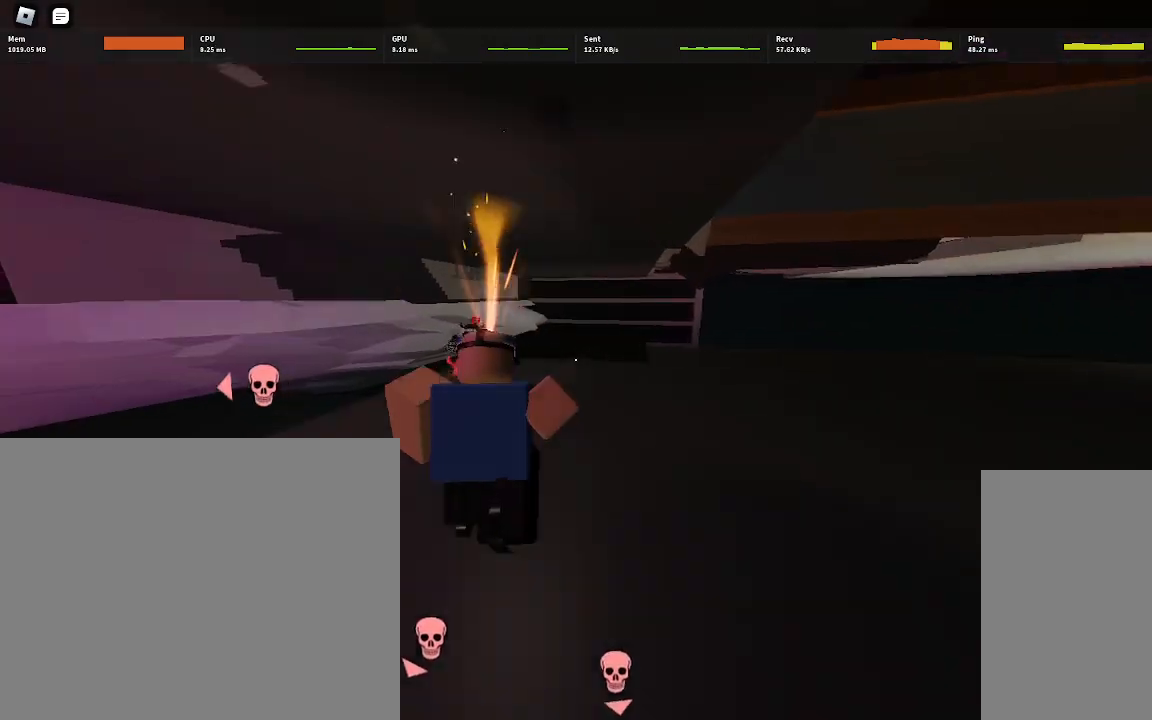
Gameplay with keyboard and mouse; each line is a JSON object with the keys and mouse buttons held at the frame after it. "events" lists presses ("down") and releases ("up") of "a", "ctrl", "d", "e", "q", "s", "shift", "space", "w", "mouse_left", "mouse_wheel", "mouse_right", "mouse_mb4" and "mouse_mb5" between this image and that frame as [ms after this image, input, new state], when the widget could be followed in between. "mouse_left", "mouse_wheel", "mouse_right", "mouse_mb4", "mouse_mb5" = the "left", "wheel", "right", "mb4", "mb5" buttons of the "mouse" list. No other keys are recorded. "wheel" means that the mouse wheel is clicked or scrolled. Mouse movement is not recorded.
{"keys": ["d", "space", "w"], "mouse": [], "events": [[300, "d", "down"], [333, "space", "down"]]}
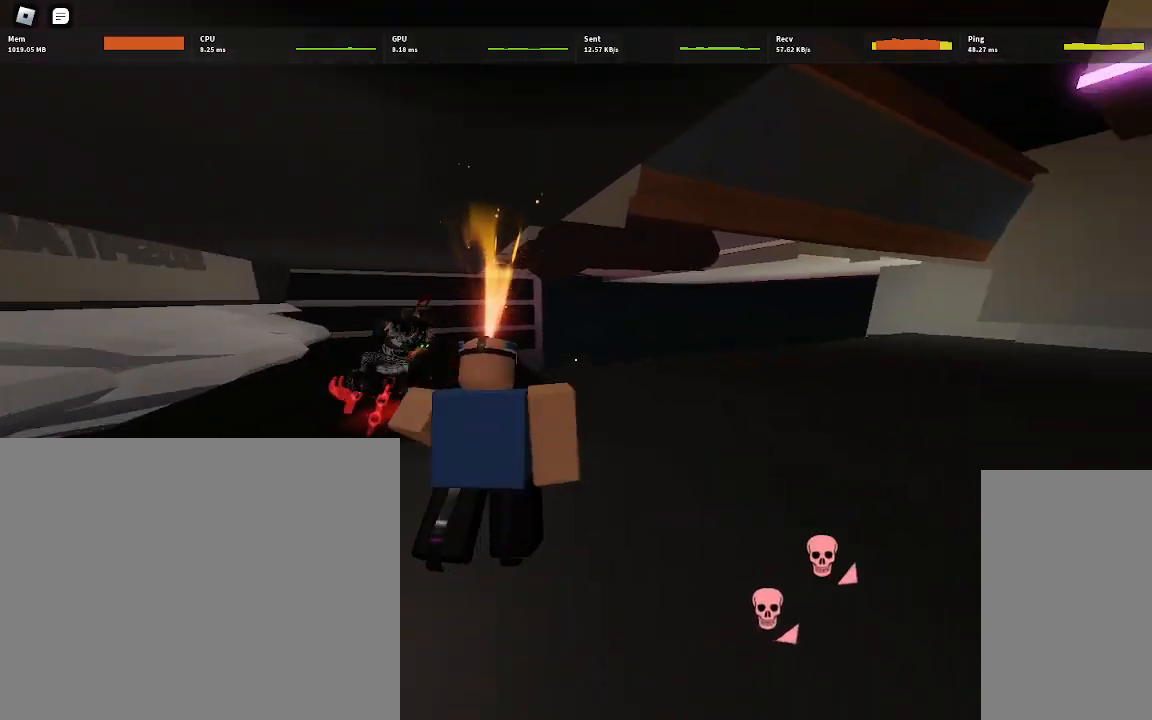
{"keys": ["ctrl", "d", "w"], "mouse": [], "events": [[33, "space", "up"], [133, "ctrl", "down"]]}
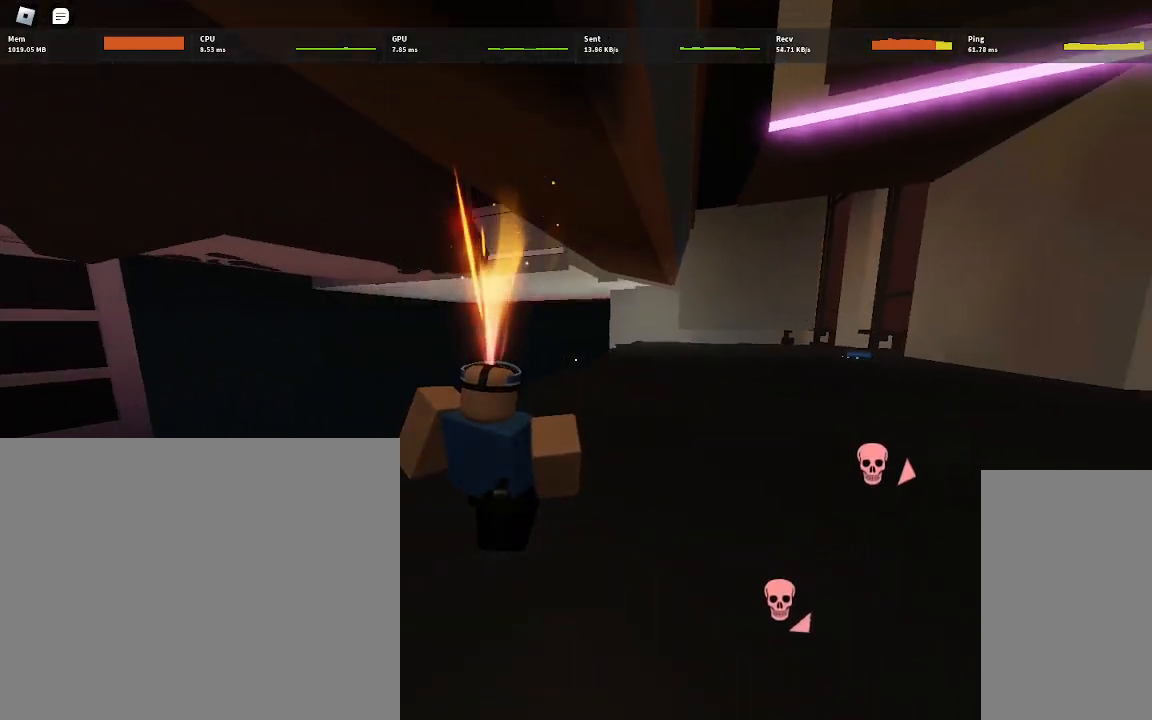
{"keys": ["ctrl", "d", "w"], "mouse": [], "events": [[167, "space", "down"], [350, "space", "up"]]}
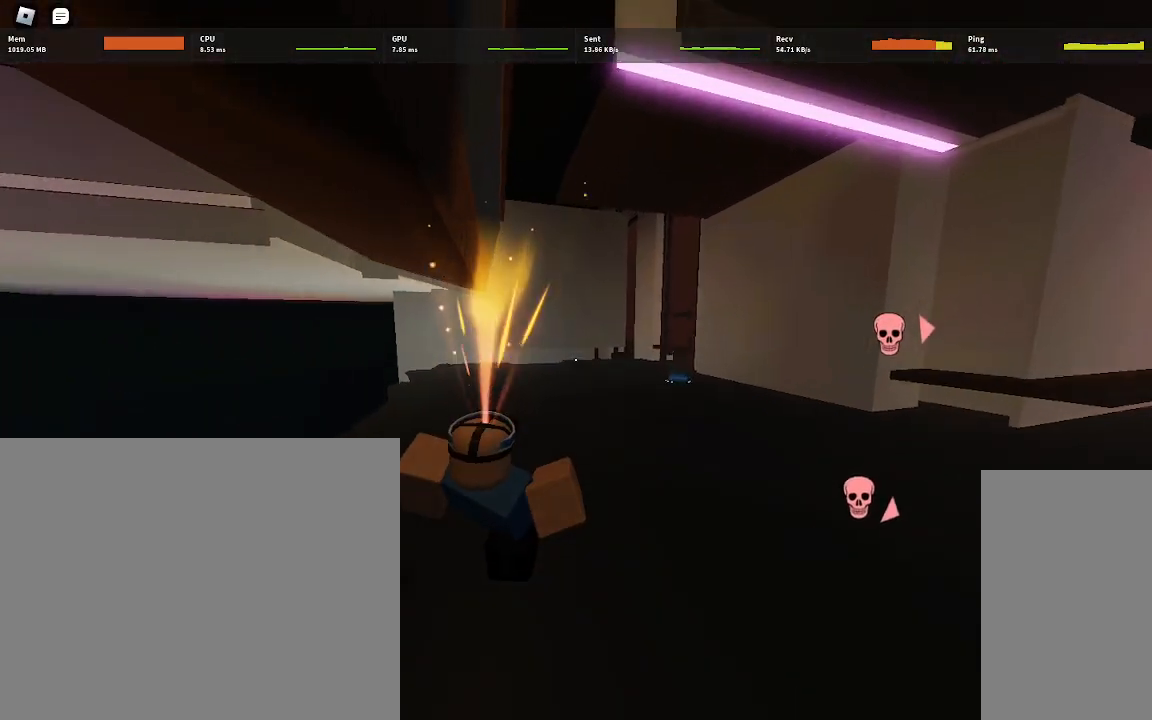
{"keys": ["w"], "mouse": [], "events": [[17, "ctrl", "up"], [83, "d", "up"]]}
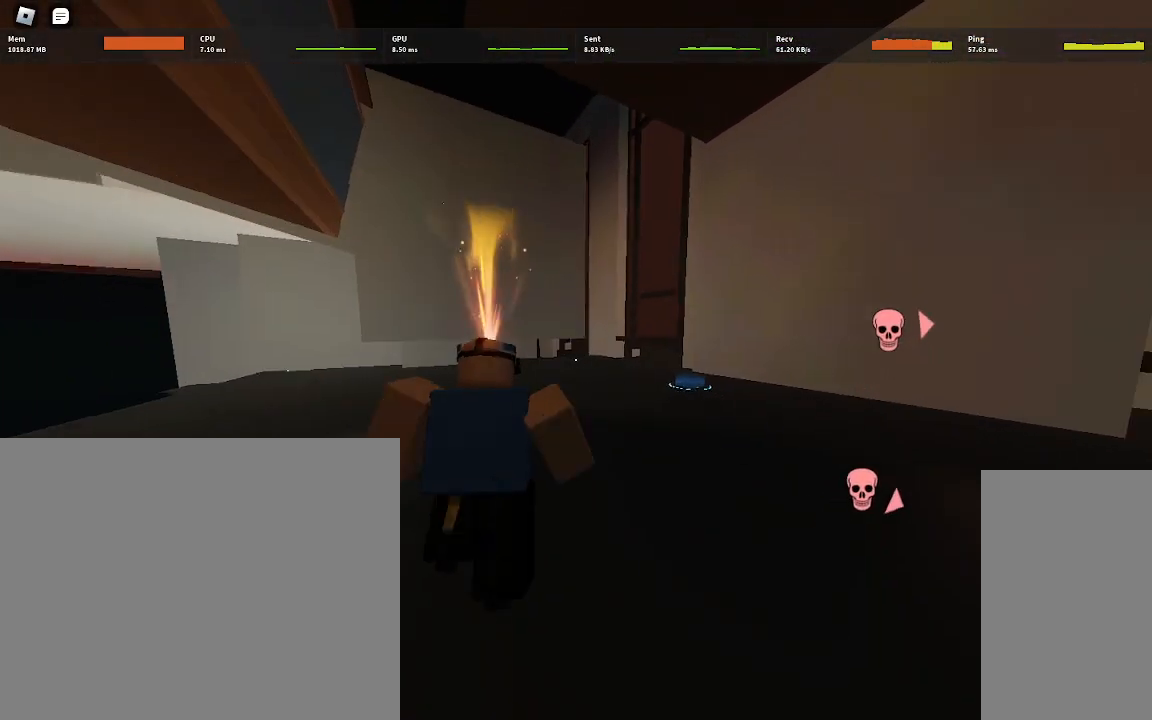
{"keys": ["ctrl", "d", "w"], "mouse": [], "events": [[50, "d", "down"], [50, "space", "down"], [200, "space", "up"], [317, "ctrl", "down"]]}
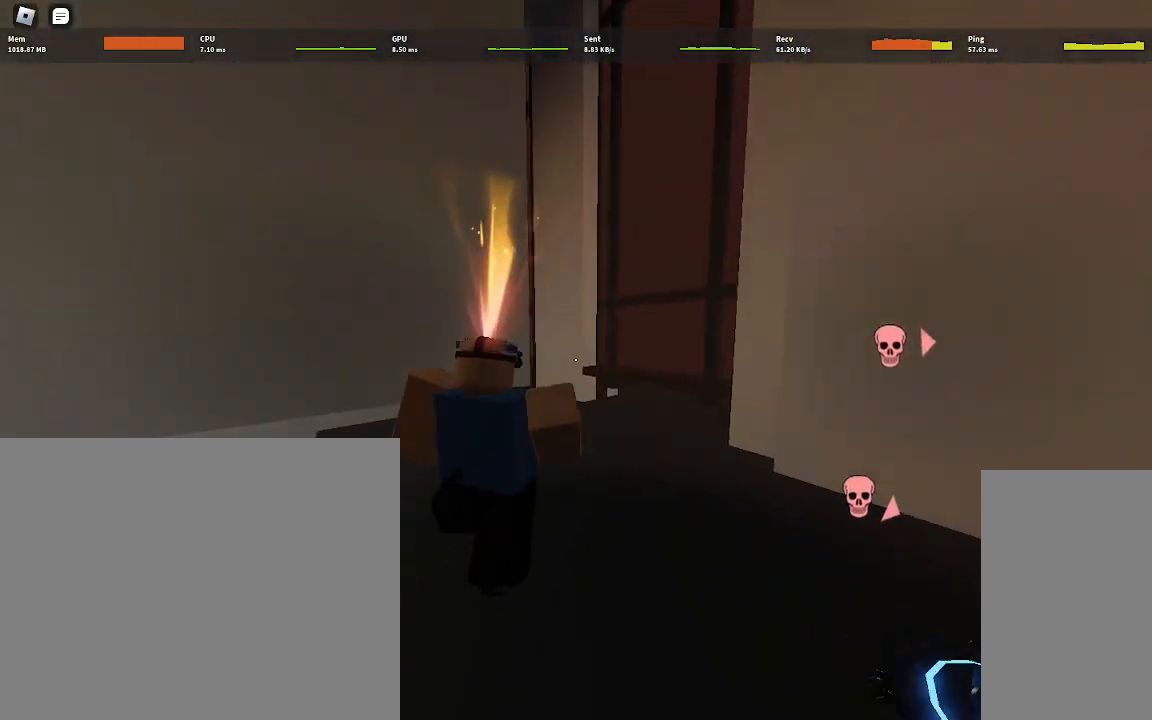
{"keys": ["d", "w"], "mouse": [], "events": [[33, "d", "up"], [317, "ctrl", "up"], [350, "d", "down"]]}
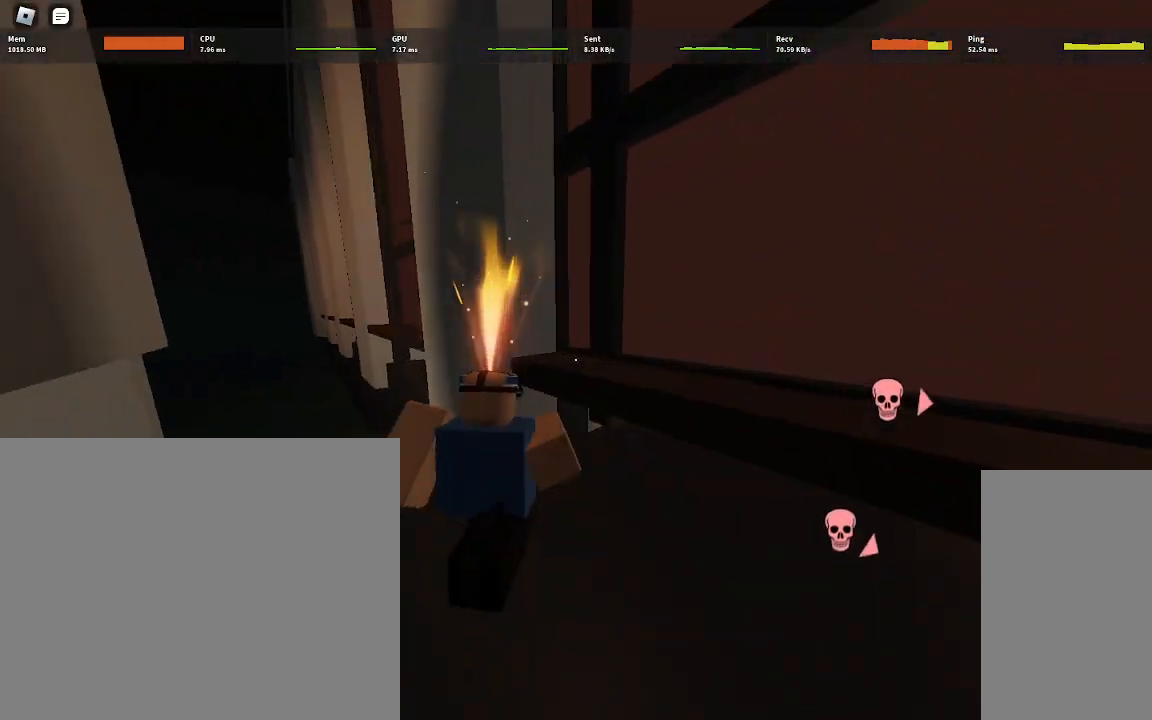
{"keys": ["ctrl", "d", "w"], "mouse": [], "events": [[100, "w", "up"], [150, "w", "down"], [333, "ctrl", "down"]]}
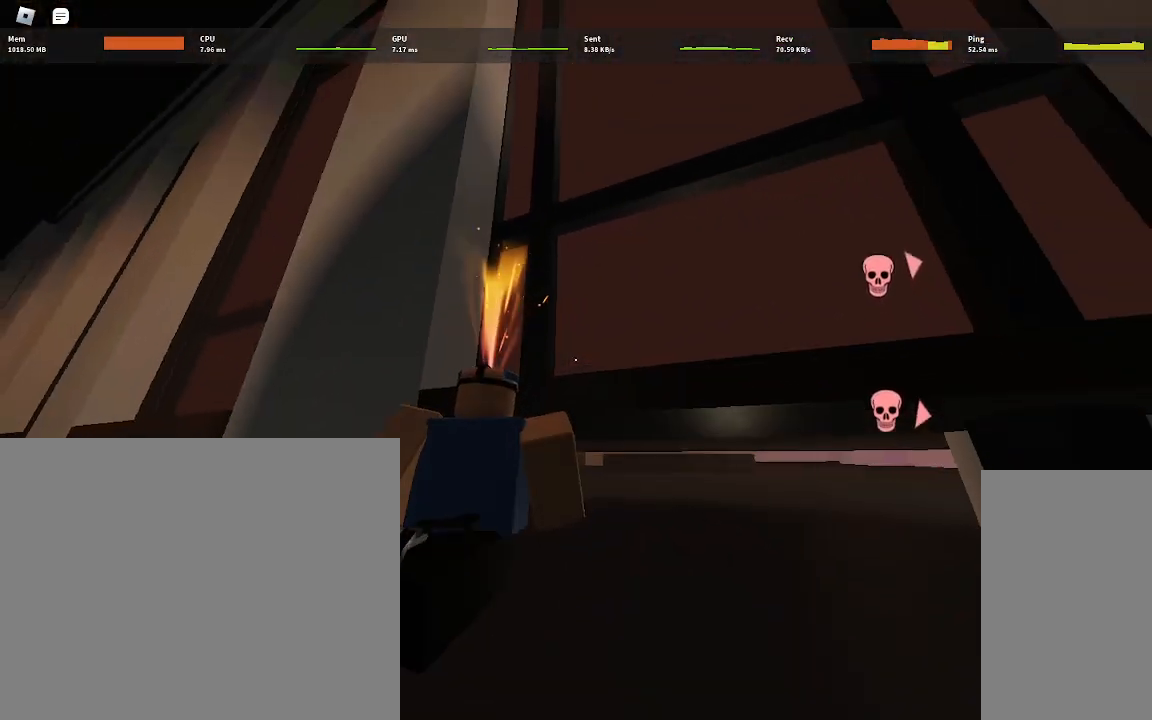
{"keys": ["d", "w"], "mouse": [], "events": [[350, "ctrl", "up"]]}
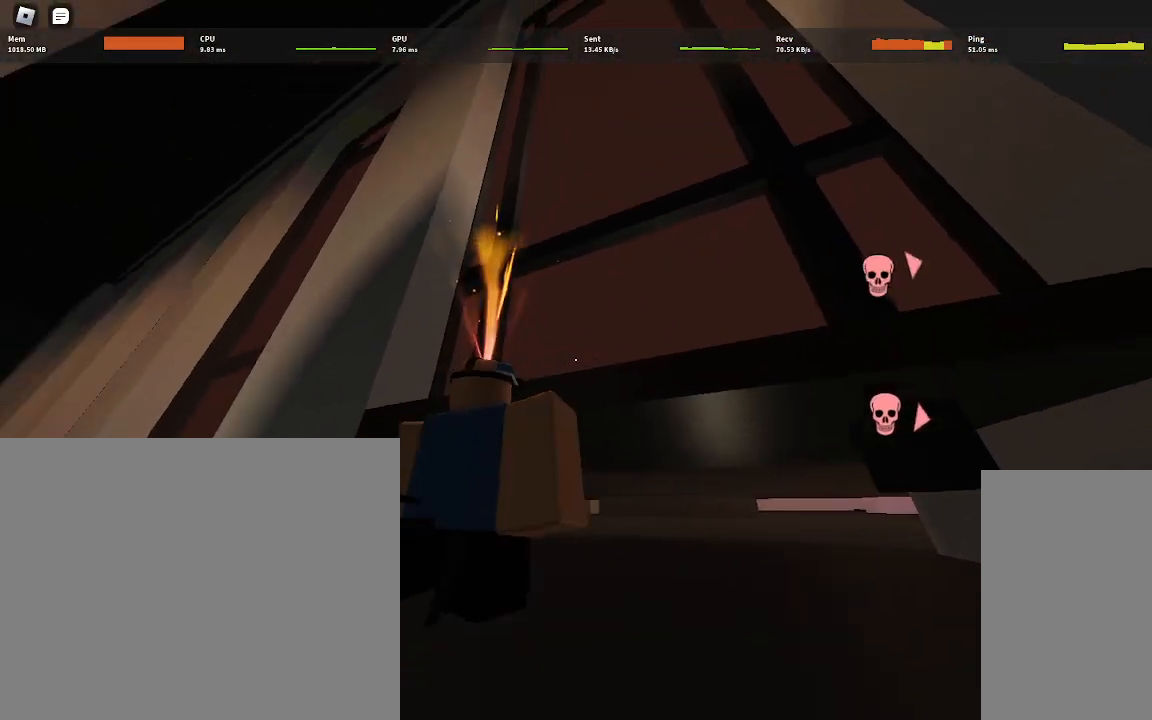
{"keys": ["w"], "mouse": [], "events": [[283, "d", "up"]]}
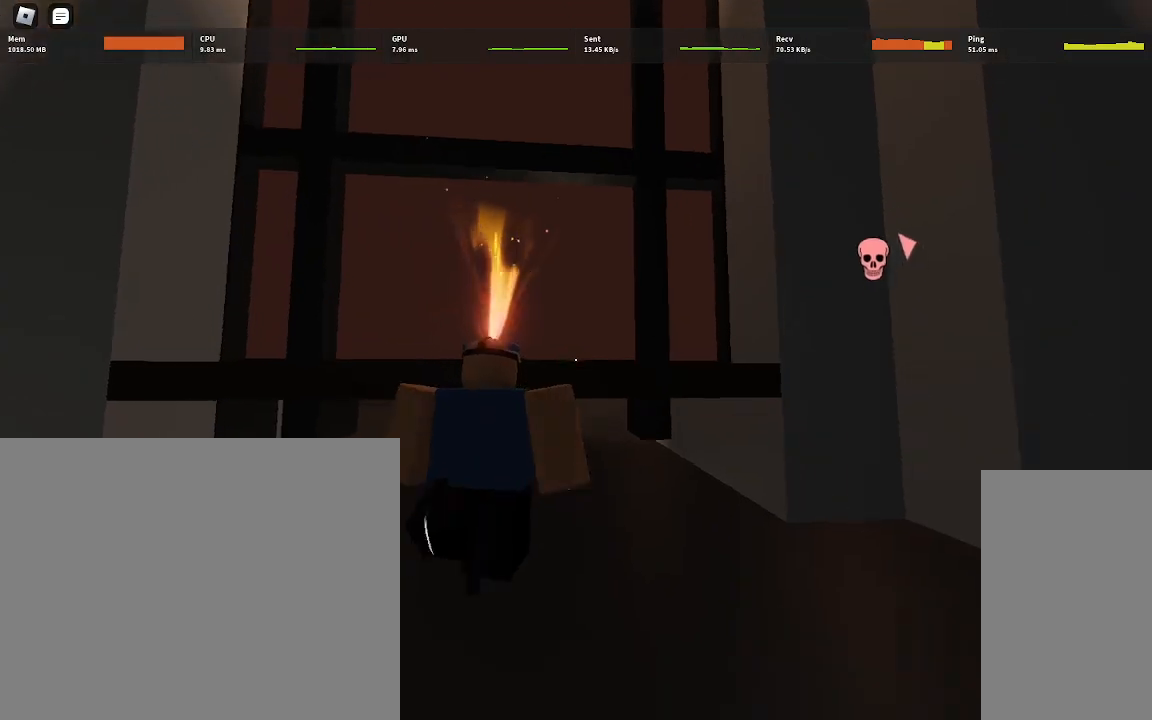
{"keys": ["d", "w"], "mouse": [], "events": [[367, "d", "down"]]}
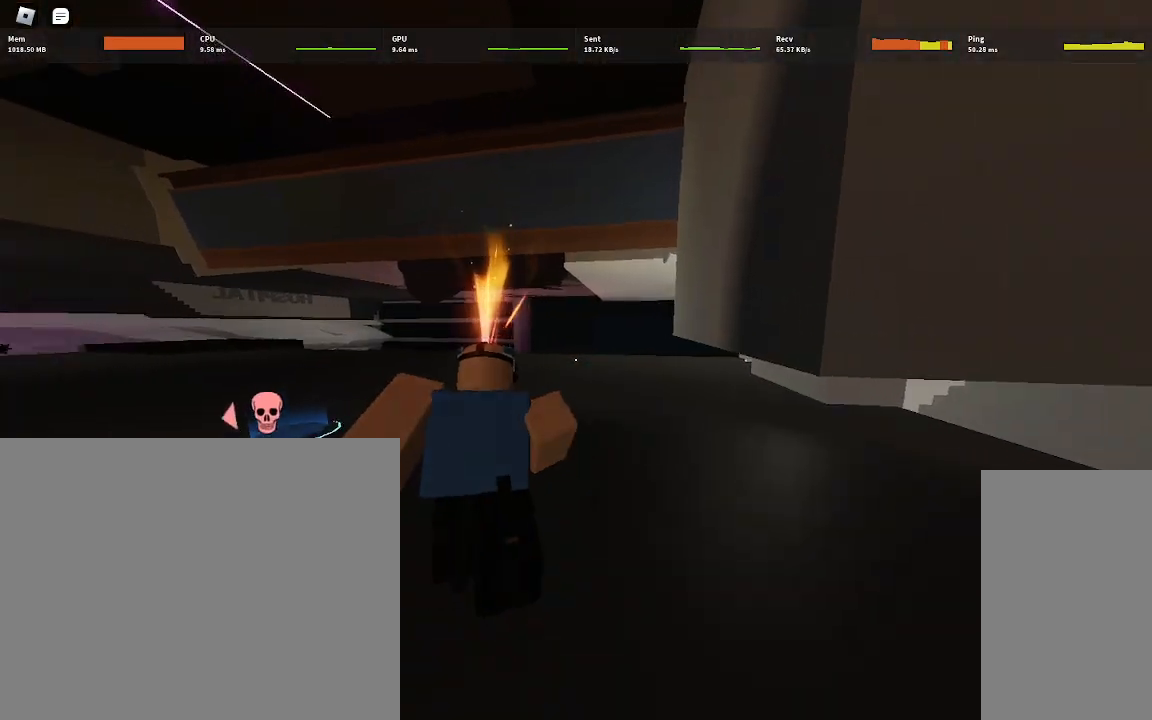
{"keys": ["w"], "mouse": [], "events": [[100, "d", "up"]]}
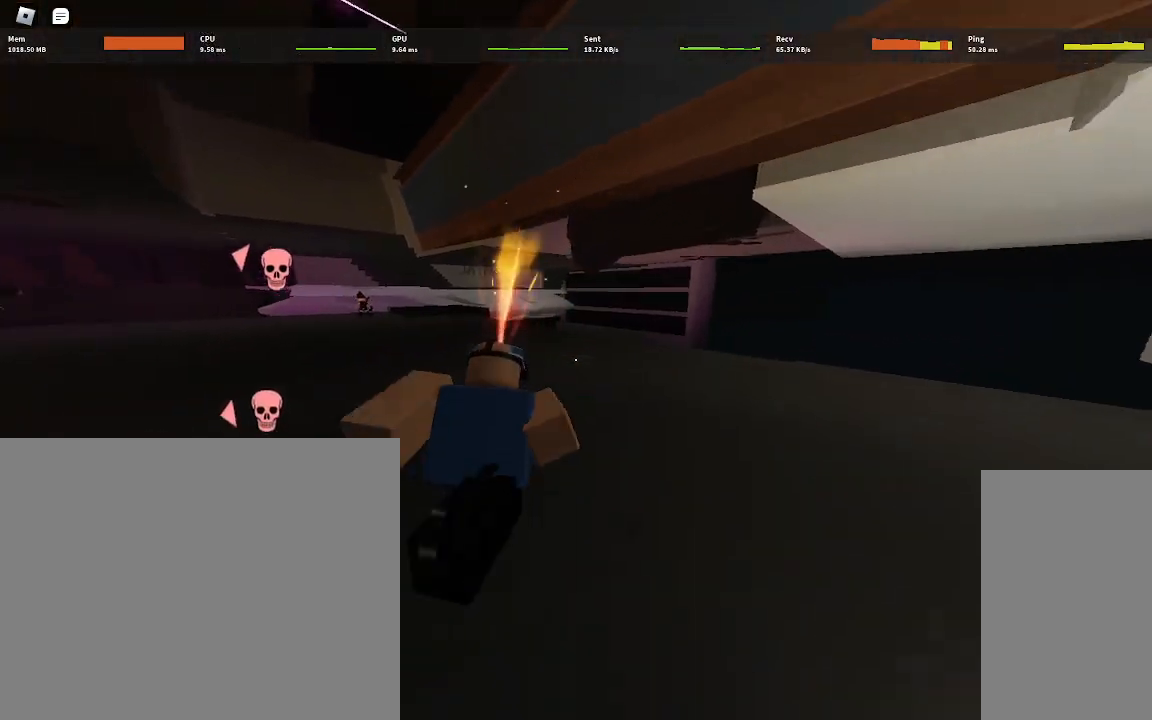
{"keys": ["w"], "mouse": [], "events": [[317, "a", "down"], [450, "a", "up"]]}
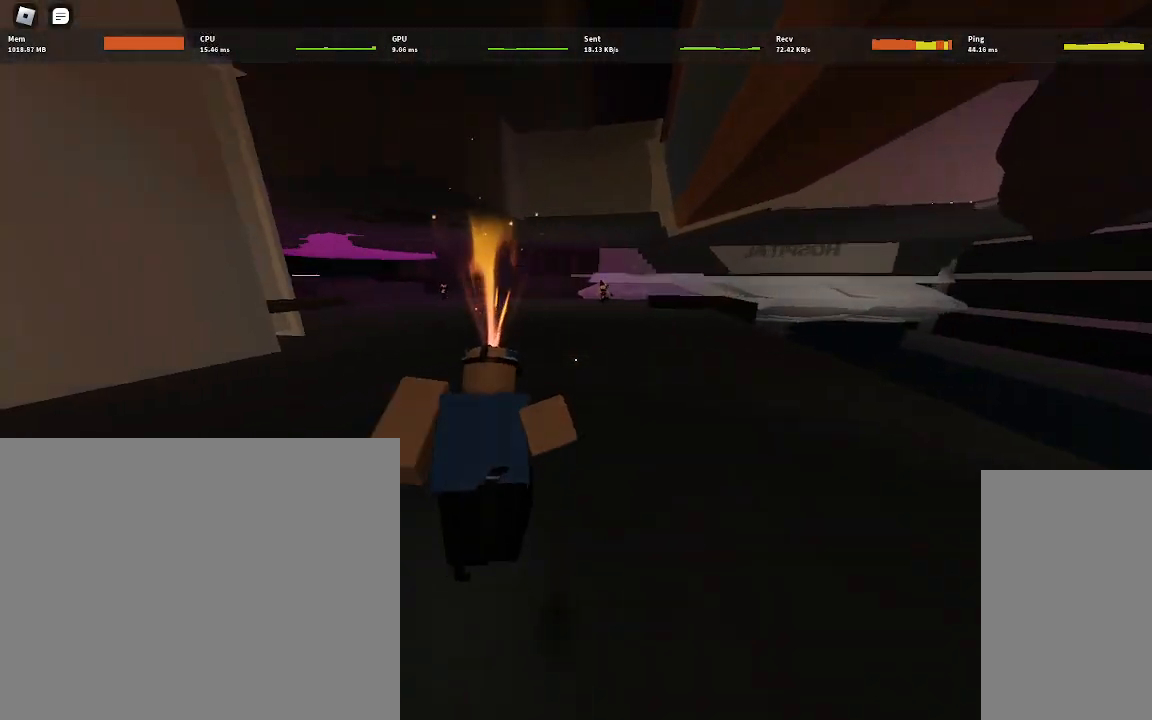
{"keys": ["w"], "mouse": [], "events": []}
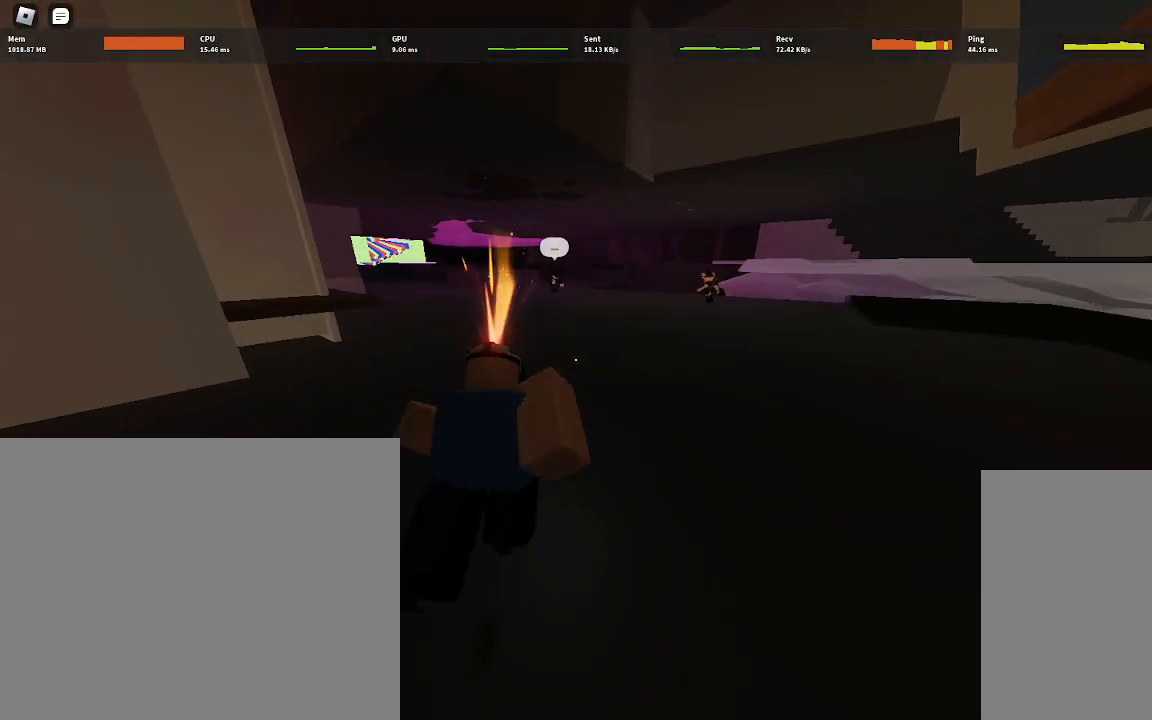
{"keys": ["w"], "mouse": [], "events": []}
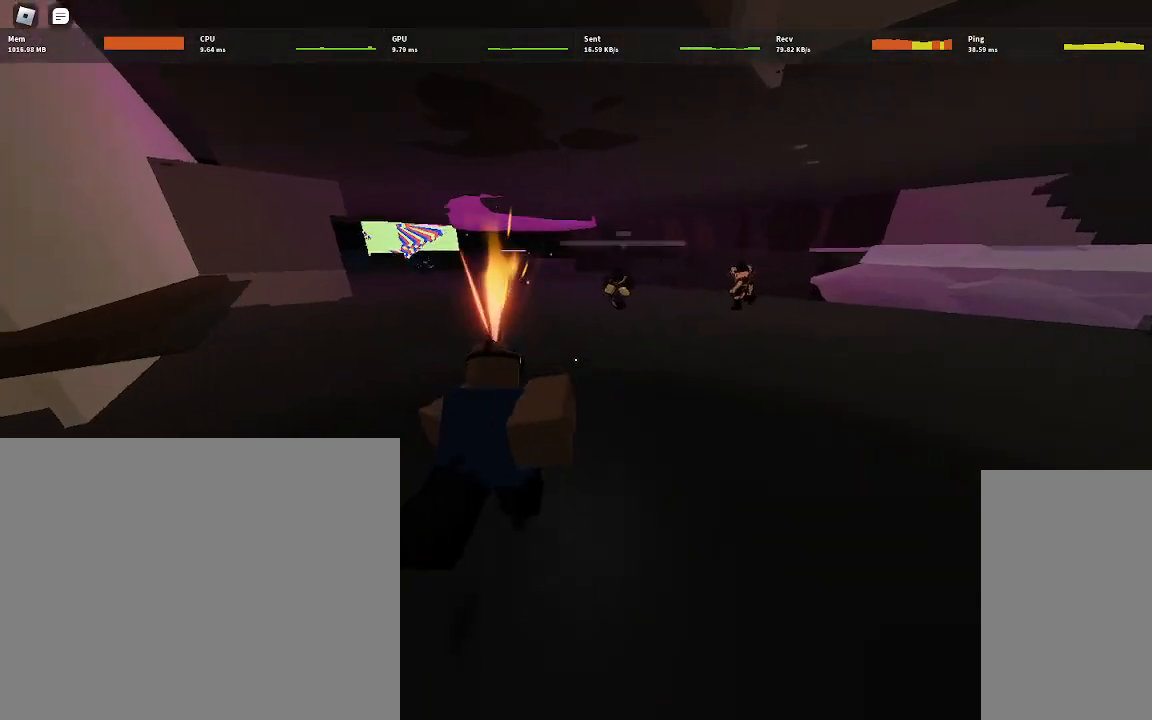
{"keys": ["a", "ctrl", "w"], "mouse": [], "events": [[17, "a", "down"], [100, "ctrl", "down"]]}
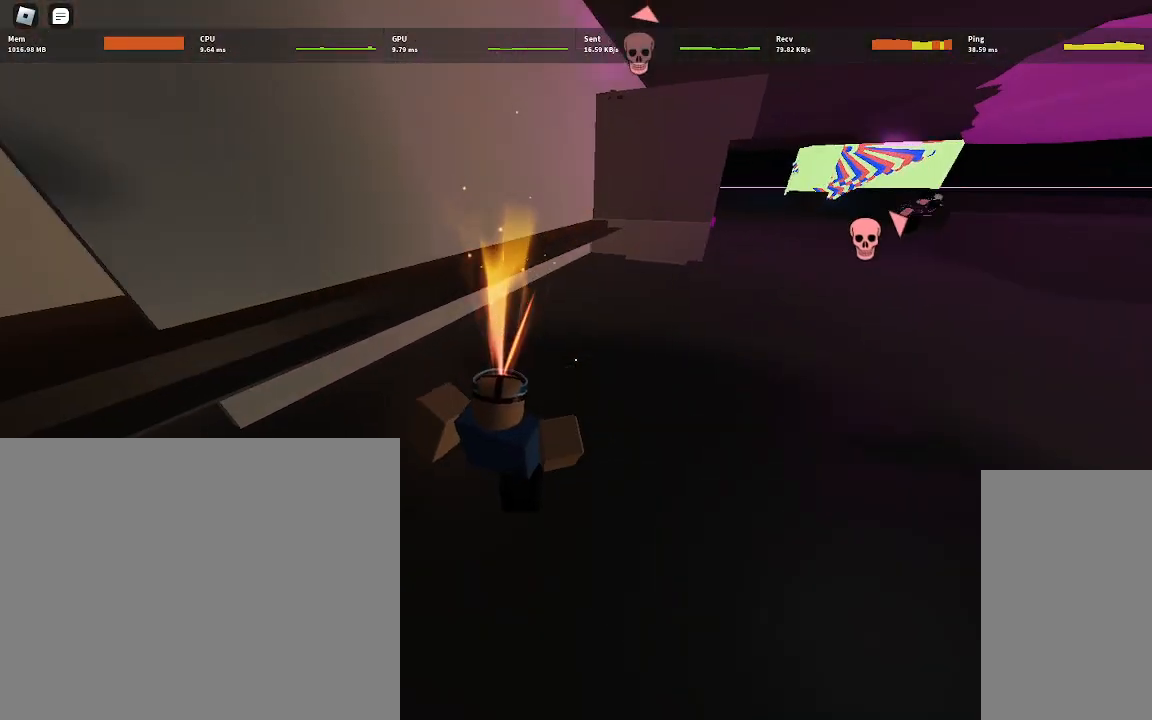
{"keys": ["w"], "mouse": [], "events": [[233, "ctrl", "up"], [250, "a", "up"]]}
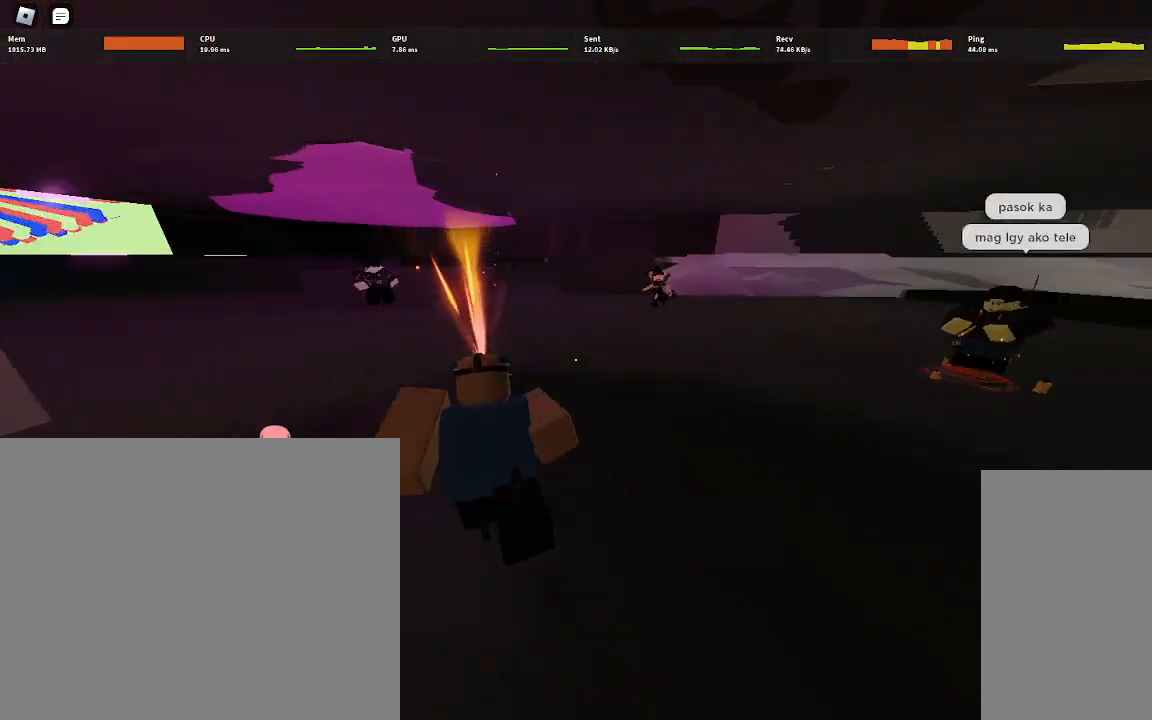
{"keys": ["w"], "mouse": [], "events": []}
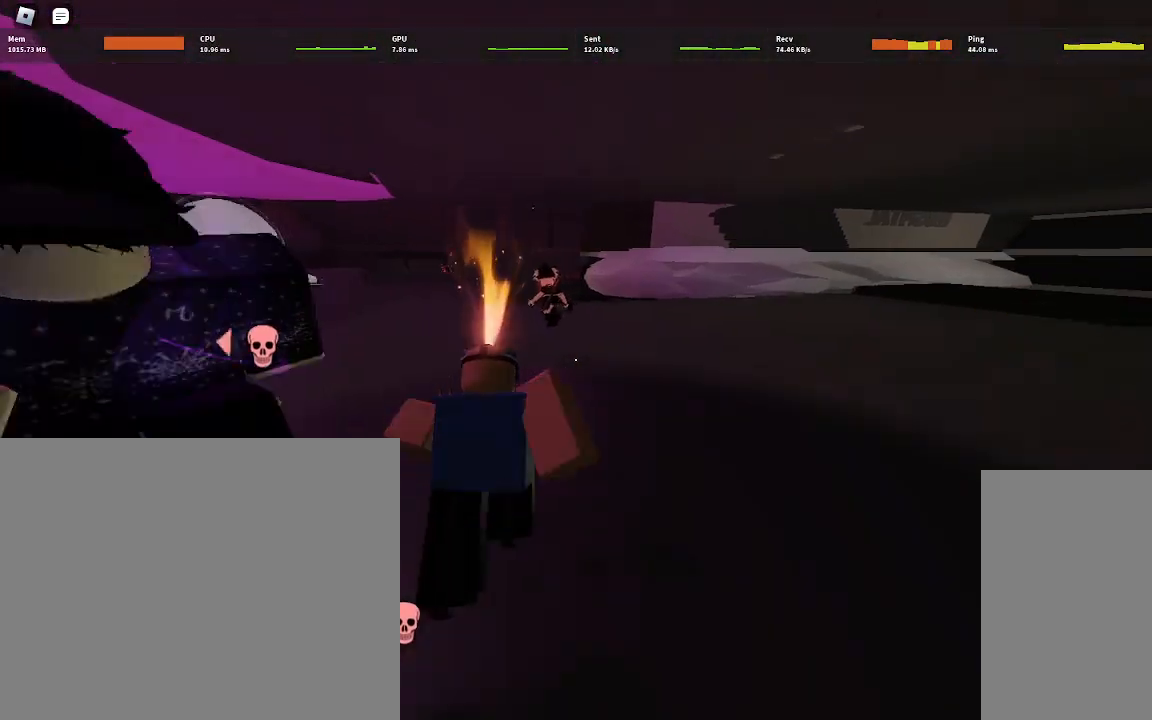
{"keys": ["w"], "mouse": [], "events": [[150, "a", "down"], [367, "a", "up"]]}
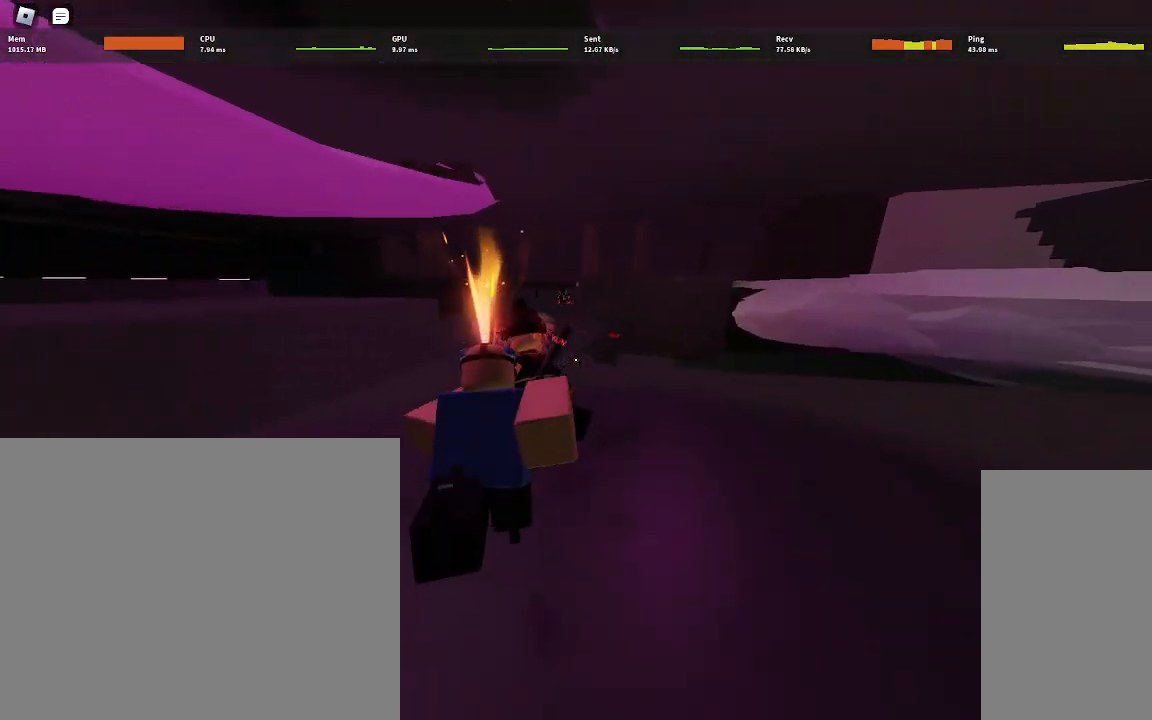
{"keys": ["ctrl", "d", "w"], "mouse": [], "events": [[33, "d", "down"], [133, "space", "down"], [283, "space", "up"], [400, "ctrl", "down"]]}
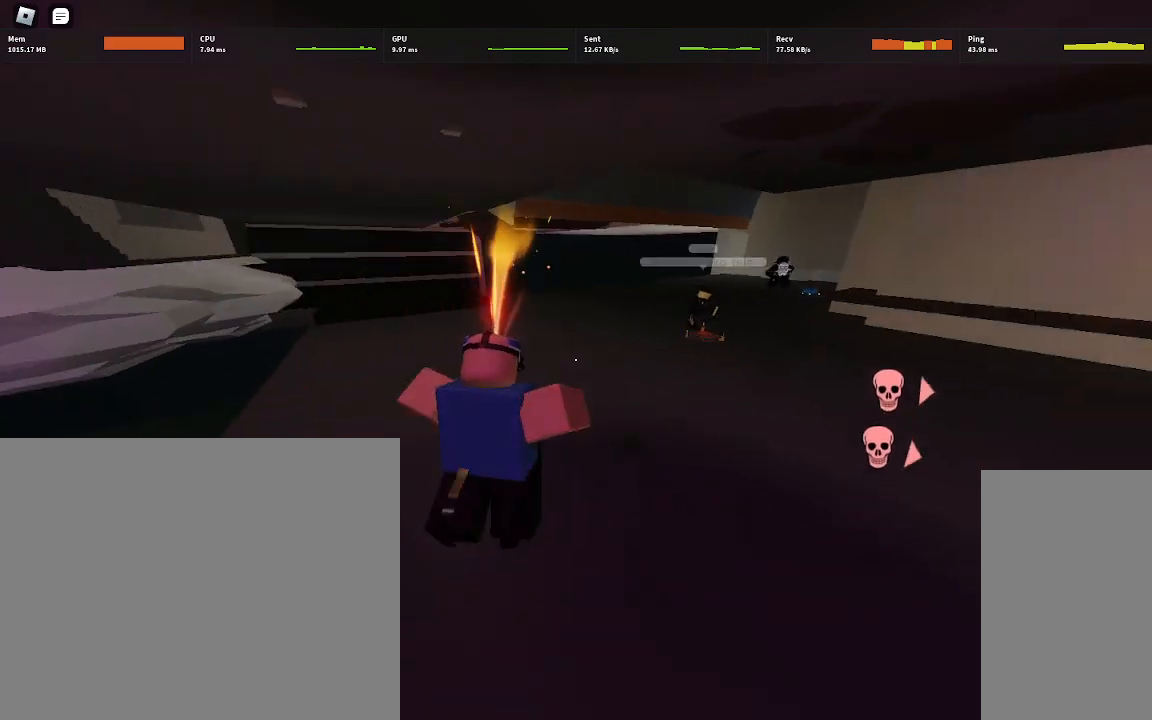
{"keys": ["ctrl", "d", "w"], "mouse": [], "events": []}
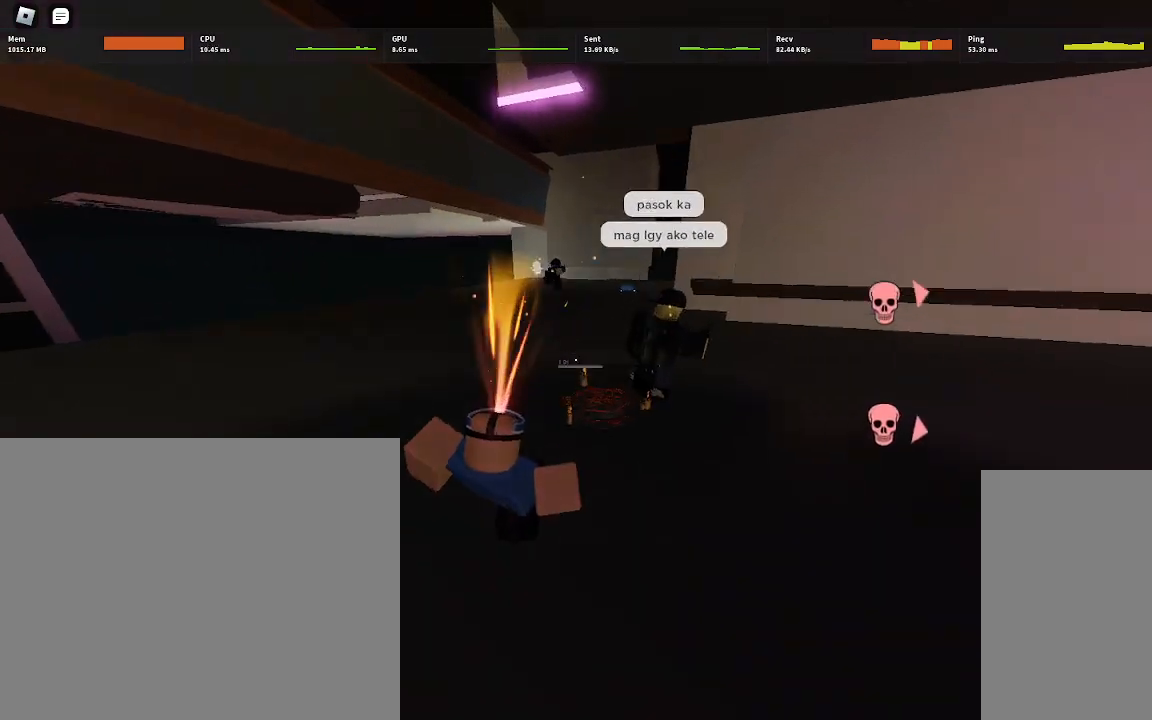
{"keys": [], "mouse": [], "events": [[17, "d", "up"], [83, "ctrl", "up"], [267, "w", "up"]]}
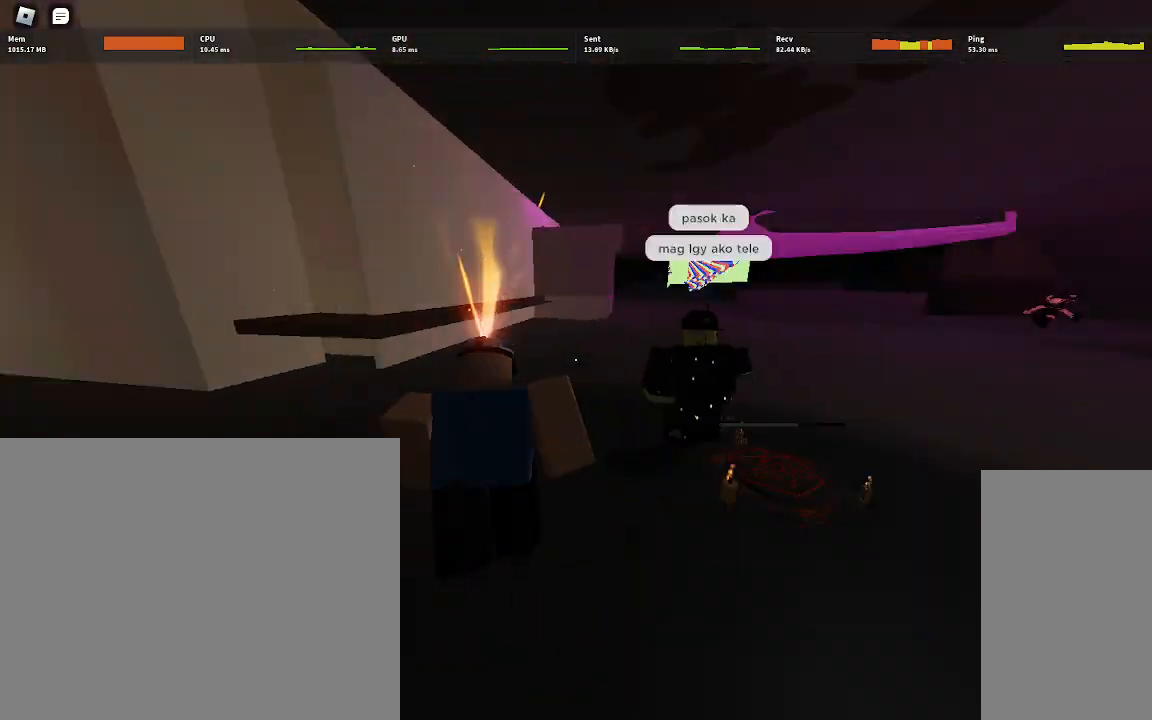
{"keys": ["a"], "mouse": [], "events": [[67, "s", "down"], [300, "a", "down"], [400, "s", "up"]]}
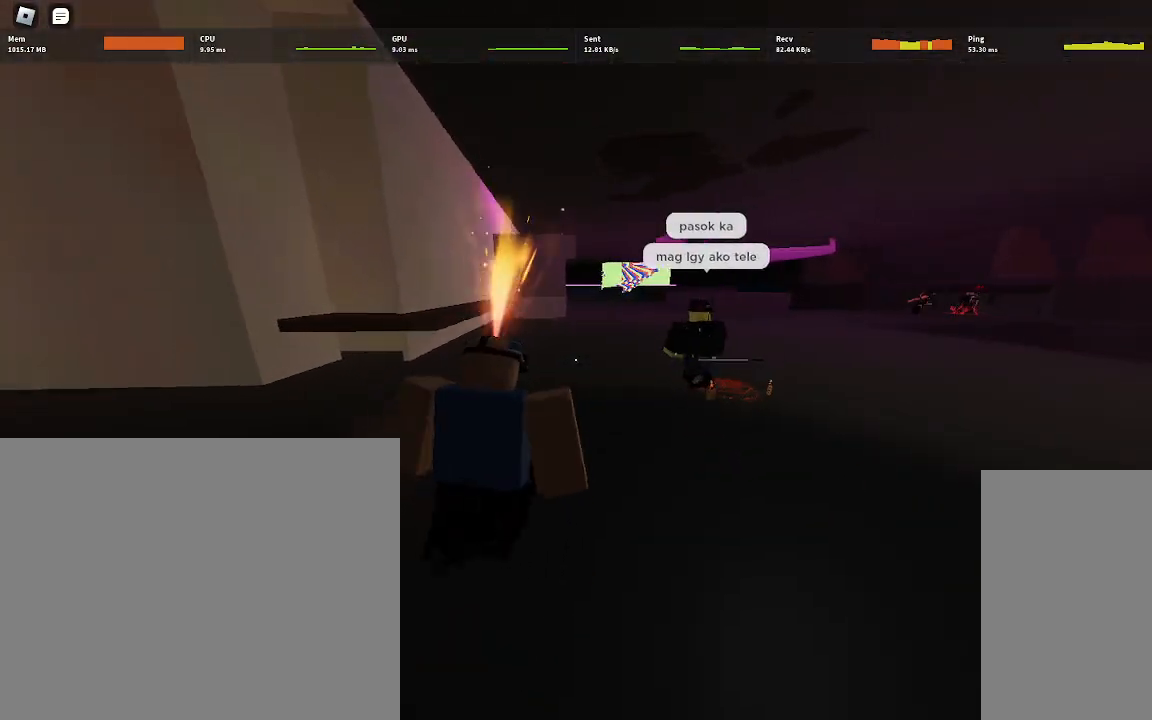
{"keys": ["w"], "mouse": [], "events": [[133, "w", "down"], [317, "a", "up"]]}
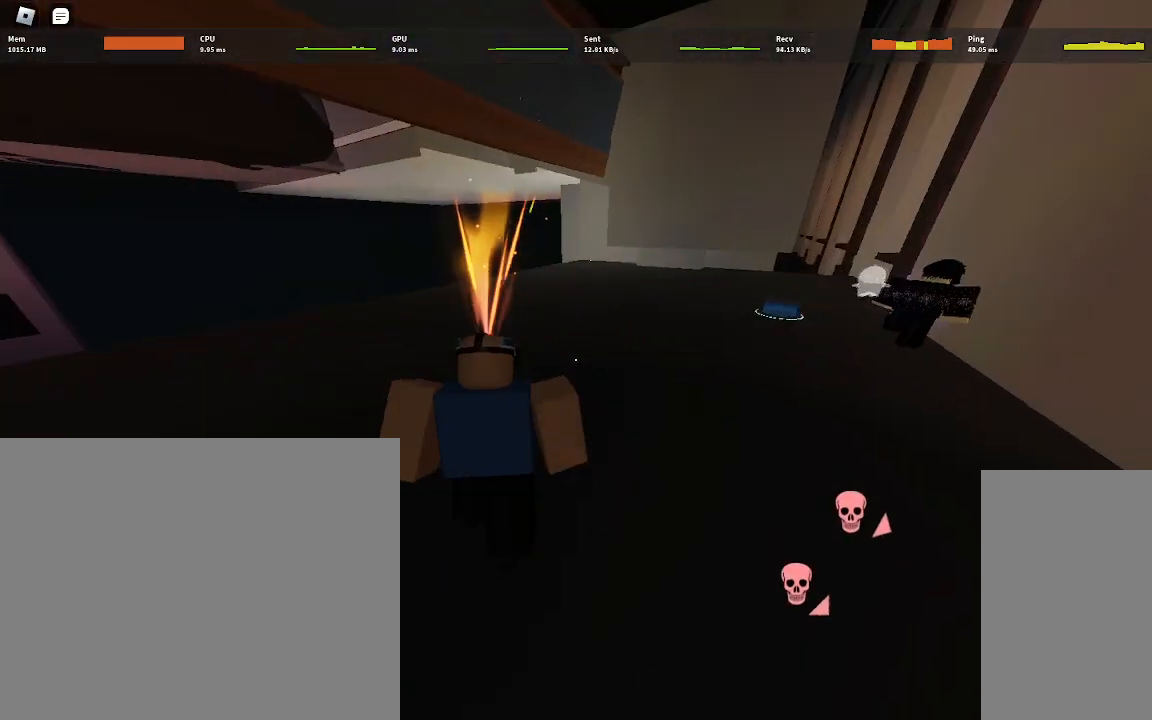
{"keys": ["a", "w"], "mouse": [], "events": [[250, "a", "down"]]}
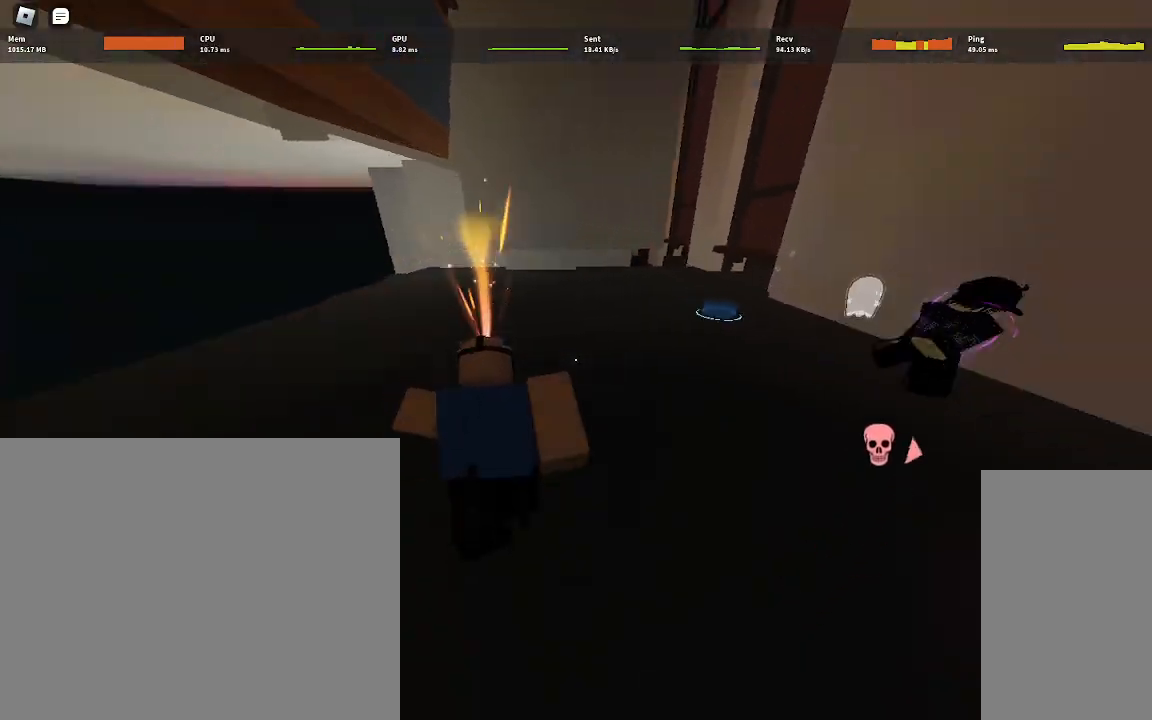
{"keys": ["w"], "mouse": [], "events": [[400, "a", "up"]]}
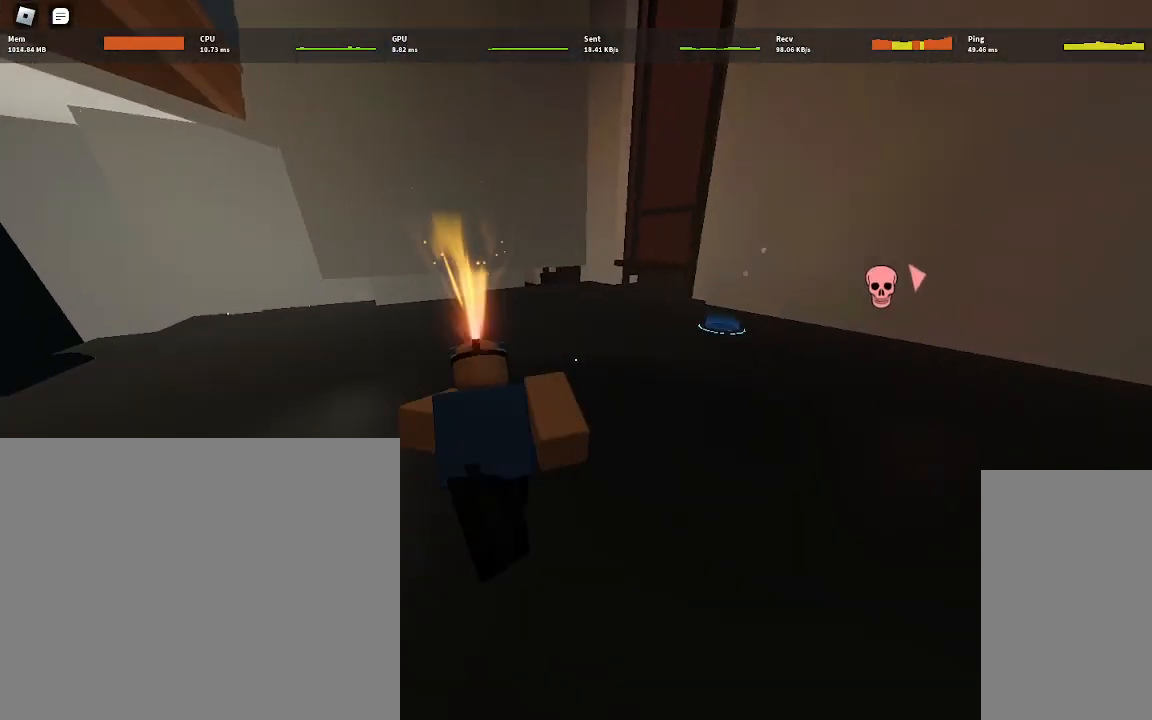
{"keys": ["w"], "mouse": [], "events": []}
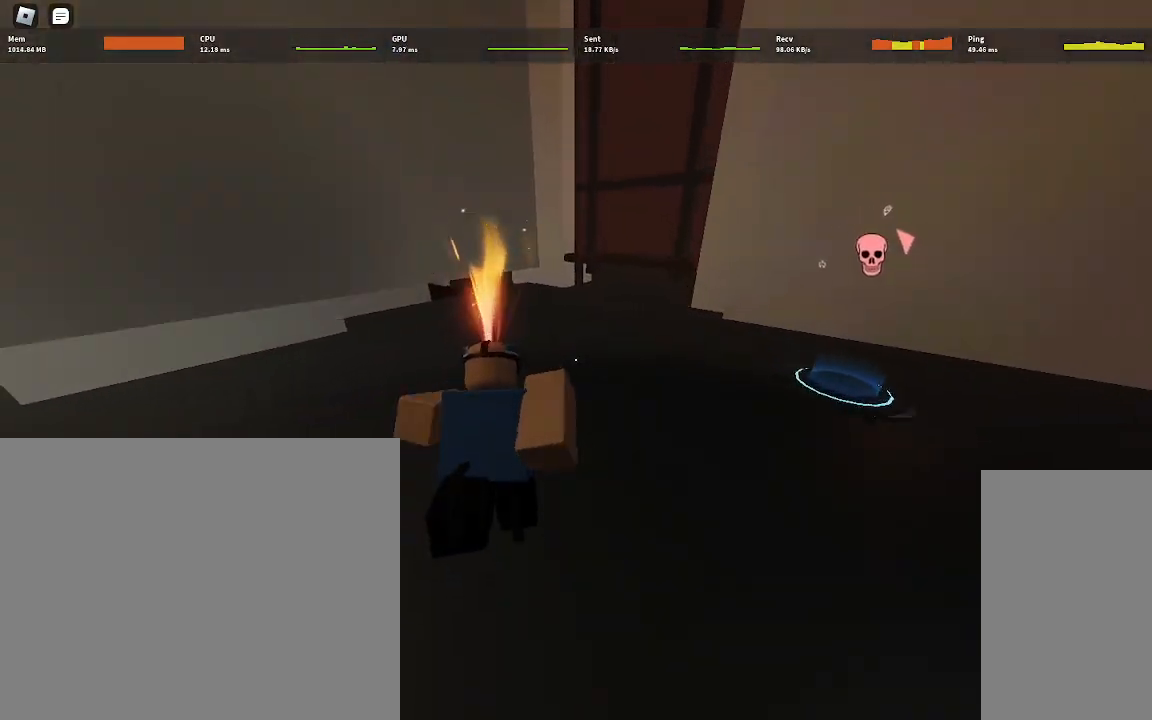
{"keys": ["d", "w"], "mouse": [], "events": [[417, "d", "down"]]}
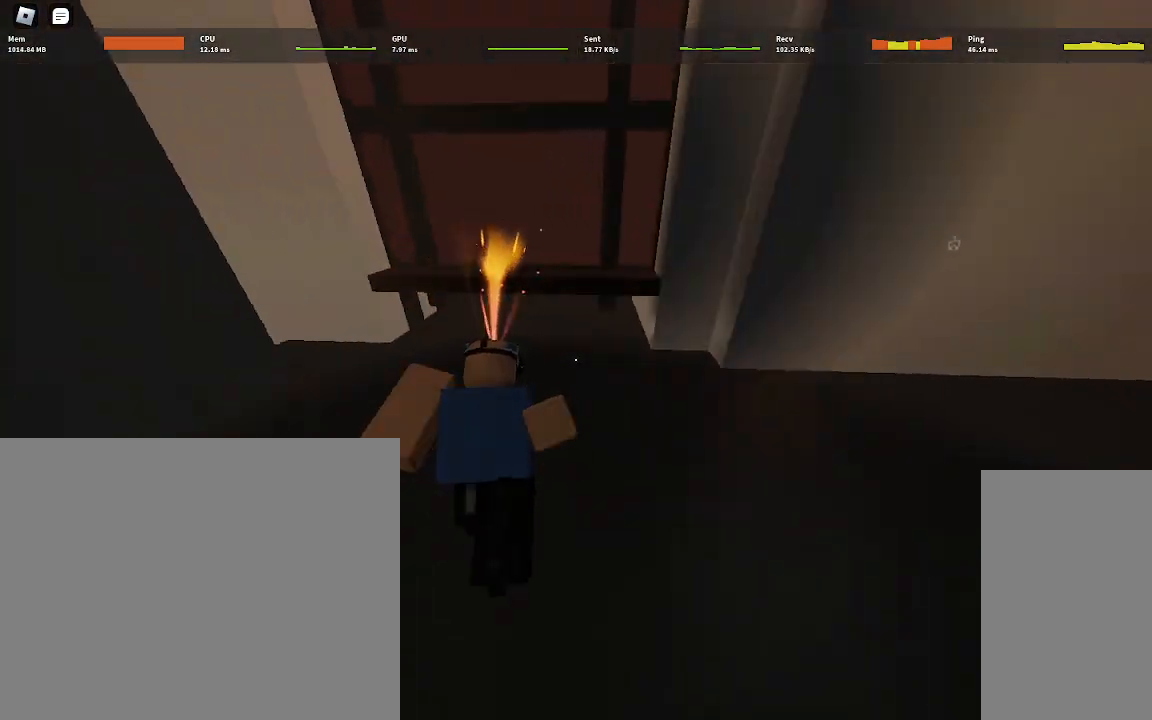
{"keys": ["ctrl", "space", "w"], "mouse": [], "events": [[50, "ctrl", "down"], [83, "d", "up"], [83, "space", "down"]]}